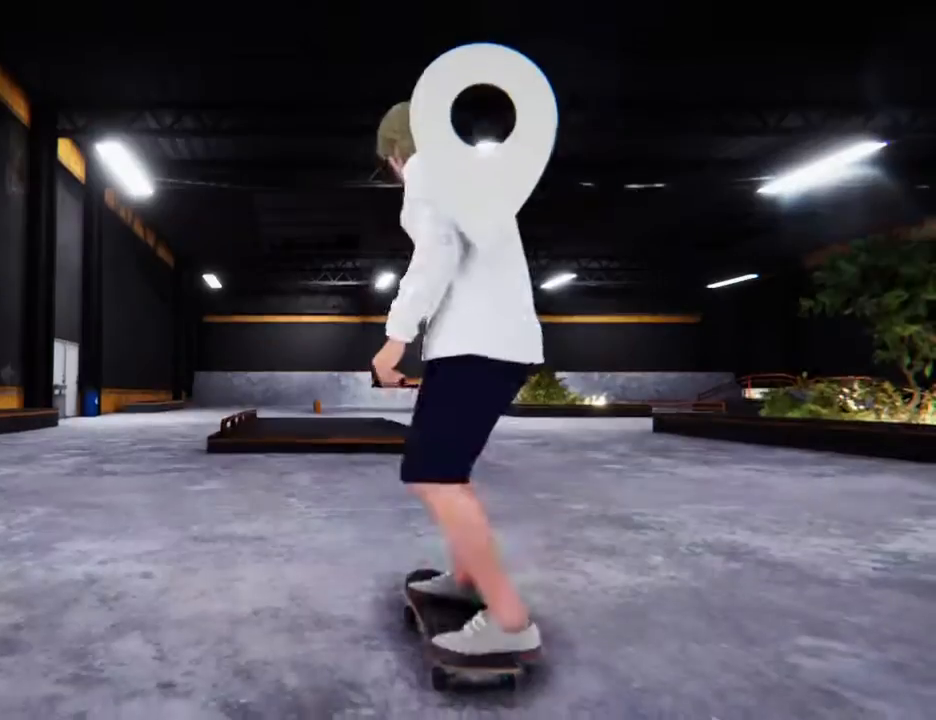
Gameplay with a controller (PlayStation layout); each line is a JSON object with the inputs held at the frame after it. "events" lists button and stick changes between this image and that frame as [ms after this image, input, new state], when the widget could be followed in between. Not read: L1 L2 L3 R3.
{"buttons": ["SQUARE"], "left_stick": "center", "right_stick": "center", "events": [[33, "SQUARE", "down"], [100, "DPAD_UP", "up"]]}
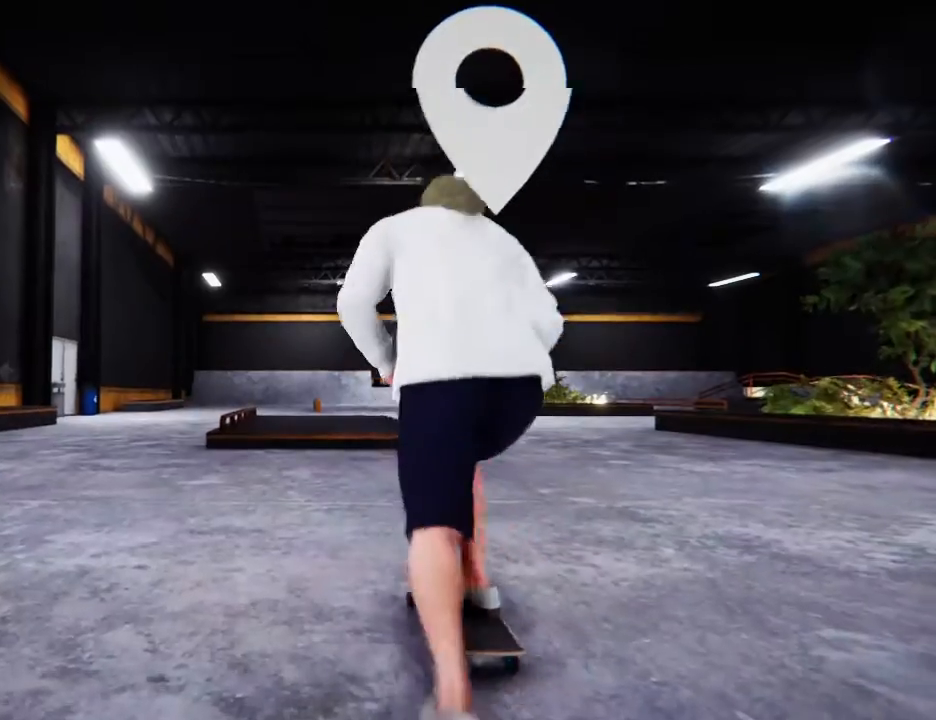
{"buttons": ["SQUARE"], "left_stick": "center", "right_stick": "center", "events": []}
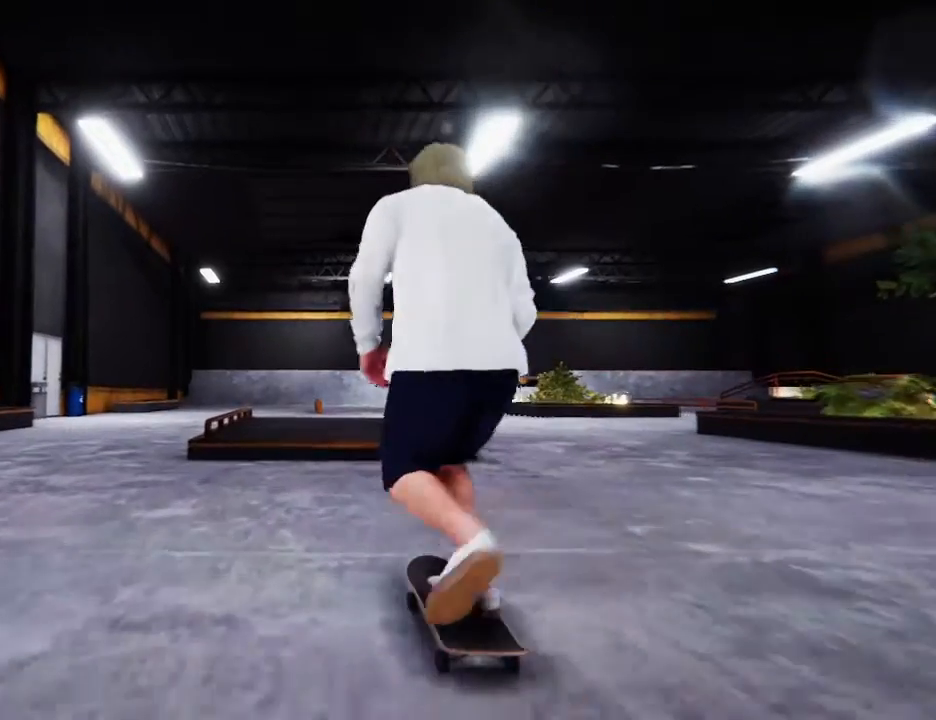
{"buttons": [], "left_stick": "center", "right_stick": "center", "events": [[234, "SQUARE", "up"]]}
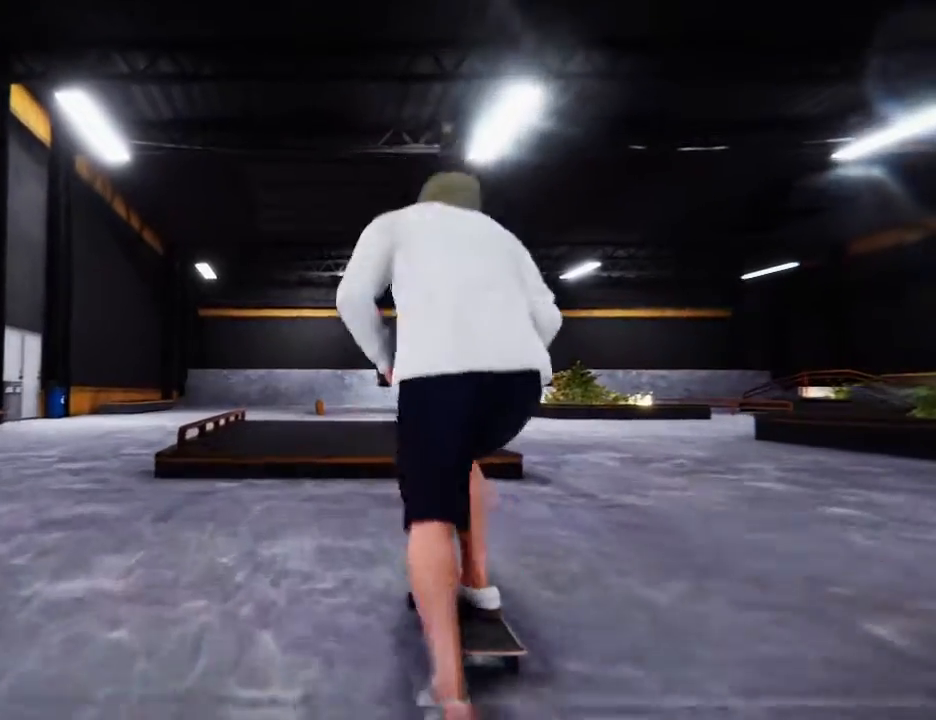
{"buttons": [], "left_stick": "center", "right_stick": "center", "events": [[33, "left_stick", "down"], [167, "right_stick", "right"], [200, "left_stick", "up"], [300, "left_stick", "center"], [300, "right_stick", "center"]]}